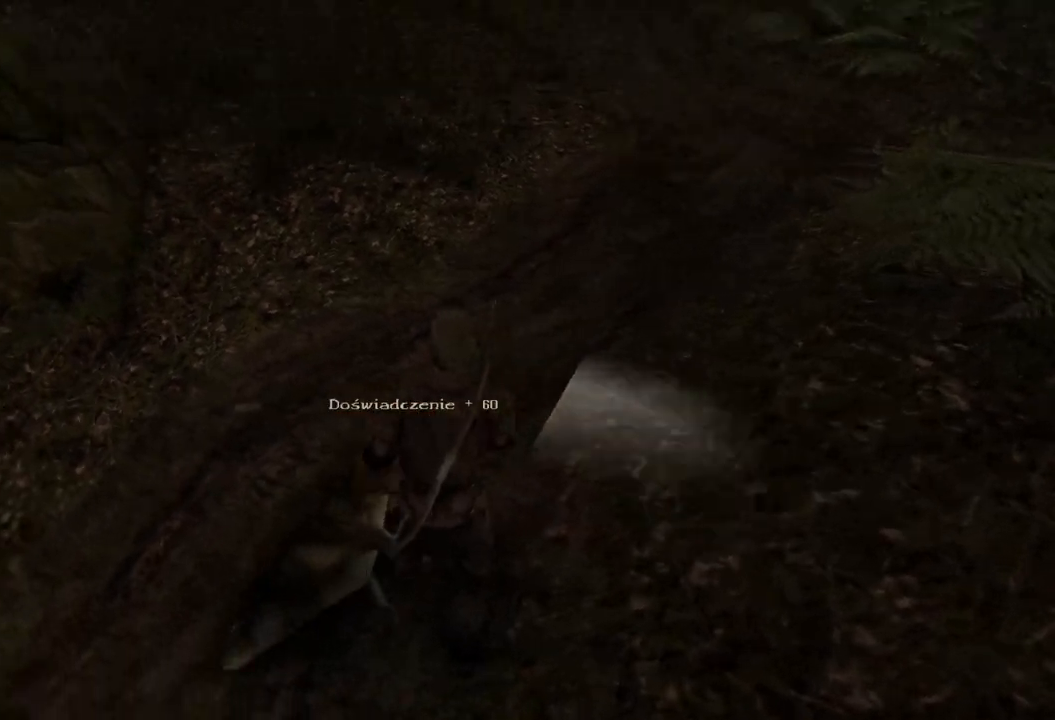
Gameplay with keyboard and mouse; each line is a JSON object with the keys and mouse buttons held at the frame after it. "events" lists presses ("down") and releases ("up") of "a", "ctrl", "d", "e", "q", "s", "shift", "space", "w", "mouse_left", "mouse_wheel", "mouse_right", "mouse_mb4" and "mouse_mb5" between this image and that frame as [ms after this image, input, new state], when the widget could be followed in between. "mouse_left", "mouse_wheel", "mouse_right", "mouse_mb4", "mouse_mb5" = the "left", "wheel", "right", "mb4", "mb5" buttons of the "mouse" list. No other keys are recorded. "wheel" means that the mouse wheel is clicked or scrolled. Mouse movement is not recorded.
{"keys": [], "mouse": [], "events": [[140, "mouse_wheel", "up"]]}
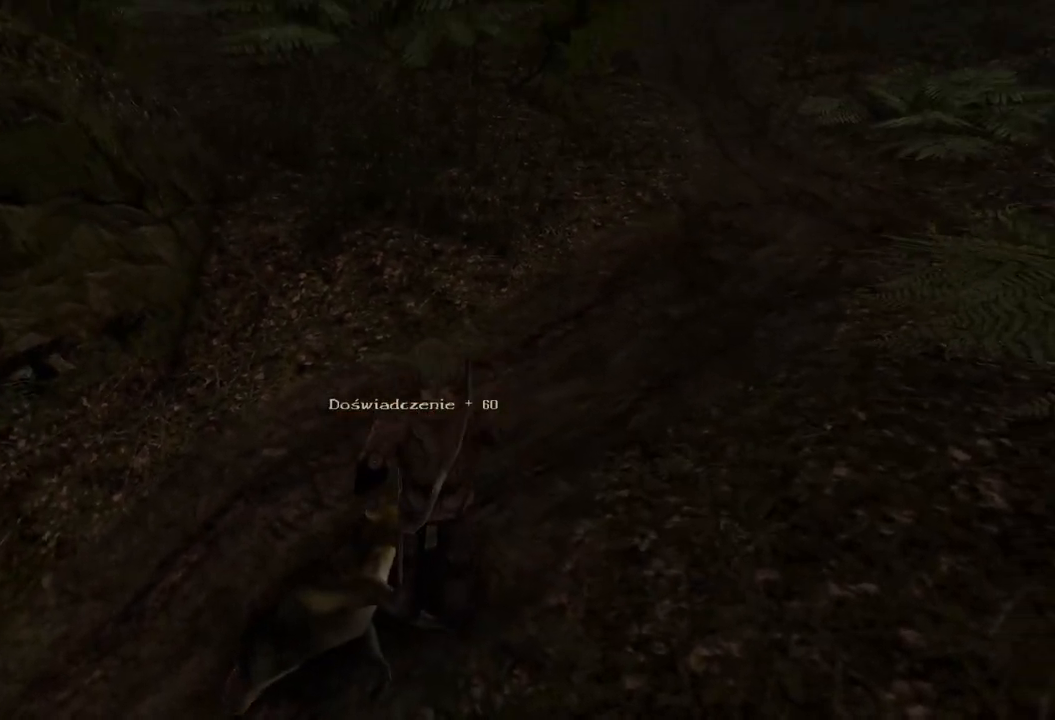
{"keys": [], "mouse": ["left"], "events": [[480, "mouse_left", "down"]]}
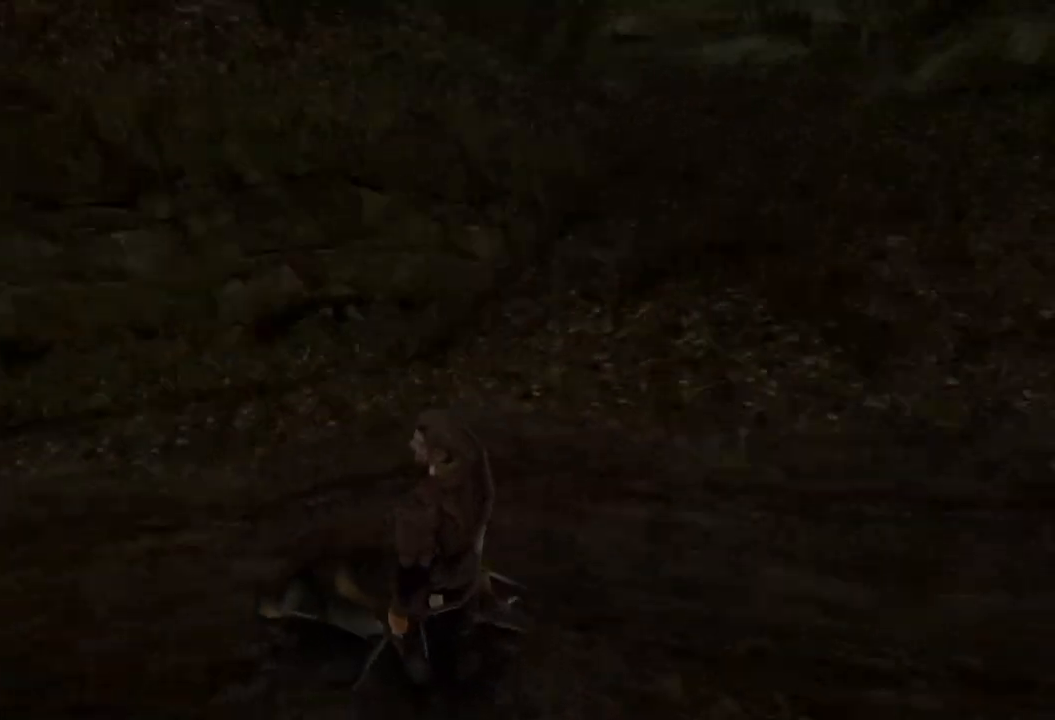
{"keys": [], "mouse": ["left"], "events": [[120, "mouse_left", "up"], [200, "mouse_left", "down"], [360, "mouse_left", "up"], [500, "mouse_left", "down"]]}
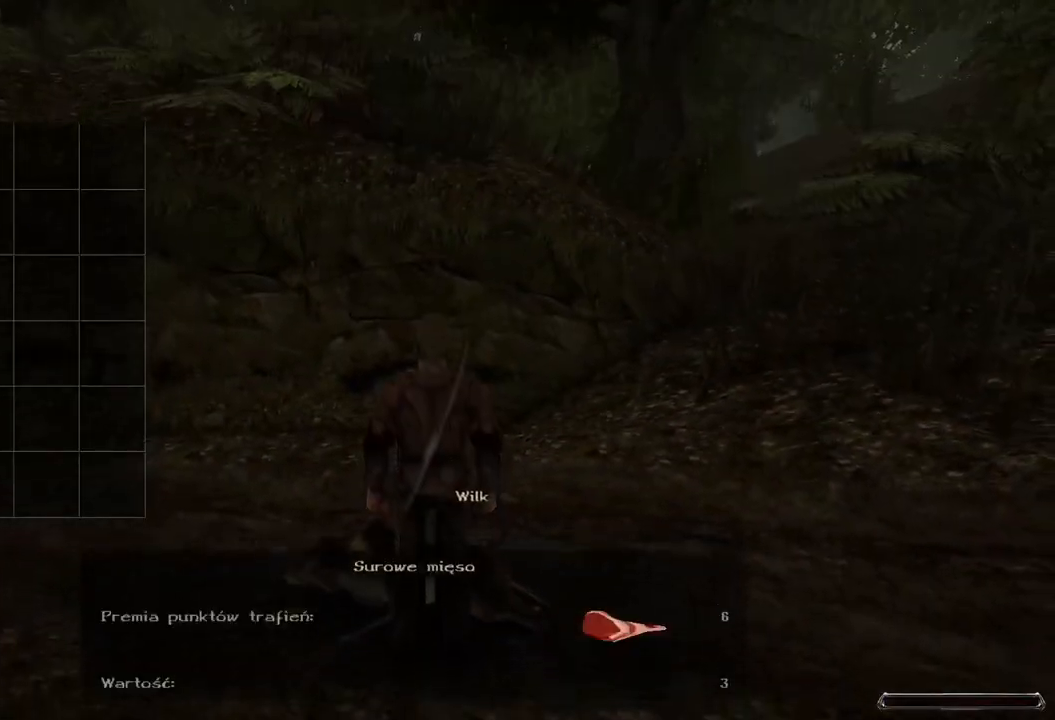
{"keys": [], "mouse": [], "events": [[140, "mouse_left", "up"], [180, "mouse_left", "down"], [340, "mouse_left", "up"]]}
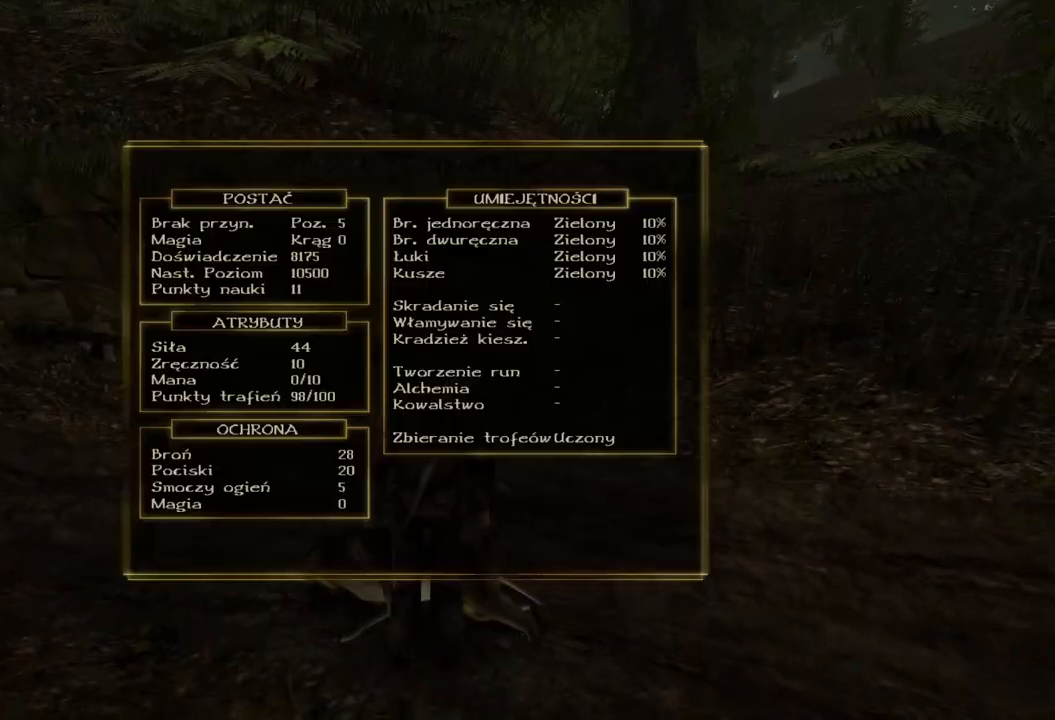
{"keys": [], "mouse": [], "events": []}
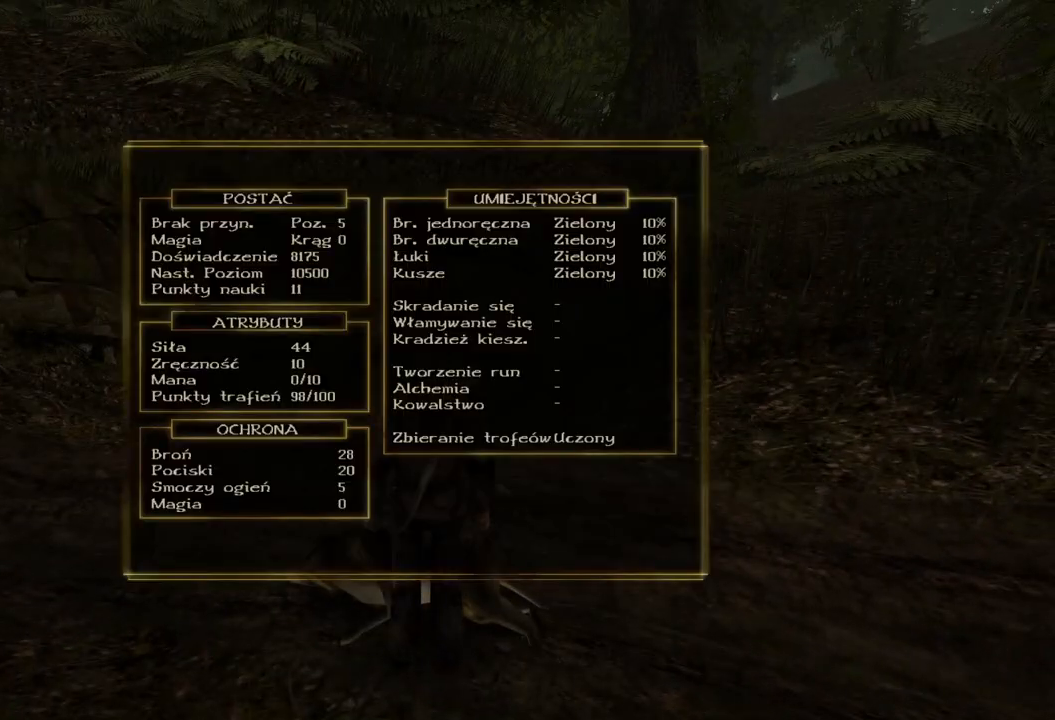
{"keys": [], "mouse": [], "events": []}
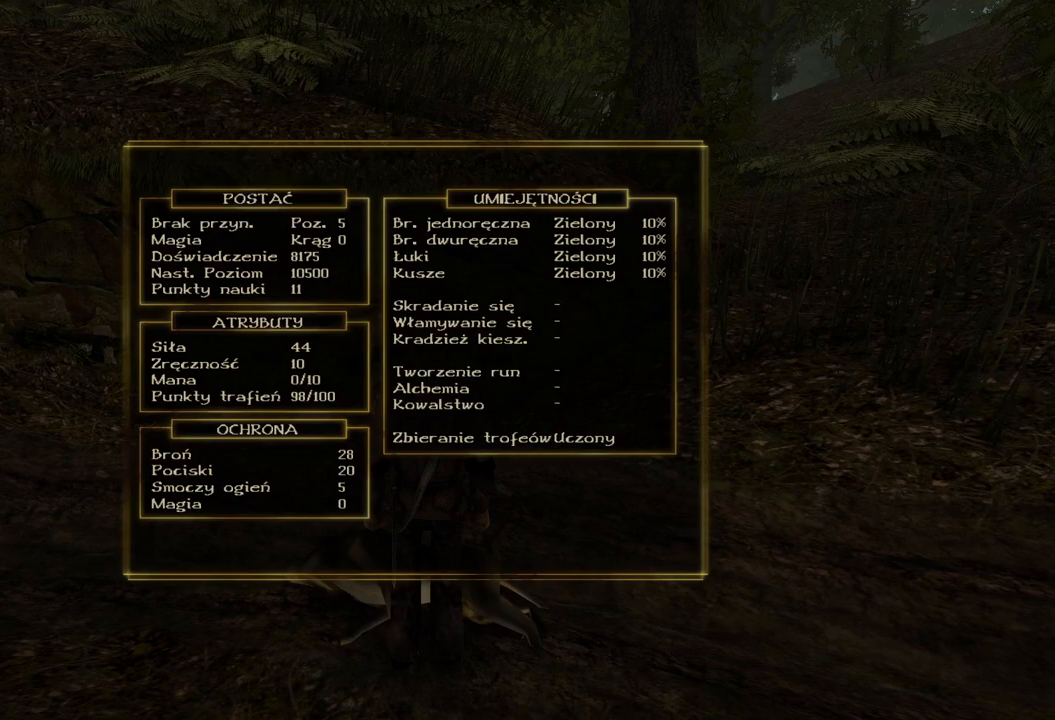
{"keys": [], "mouse": [], "events": []}
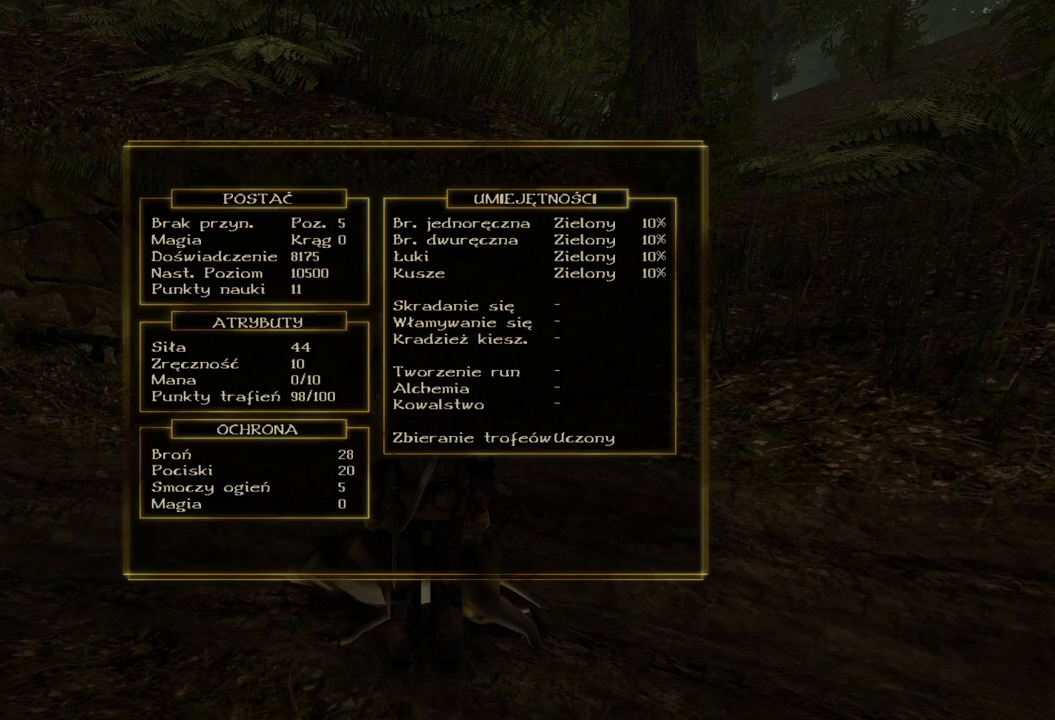
{"keys": [], "mouse": [], "events": []}
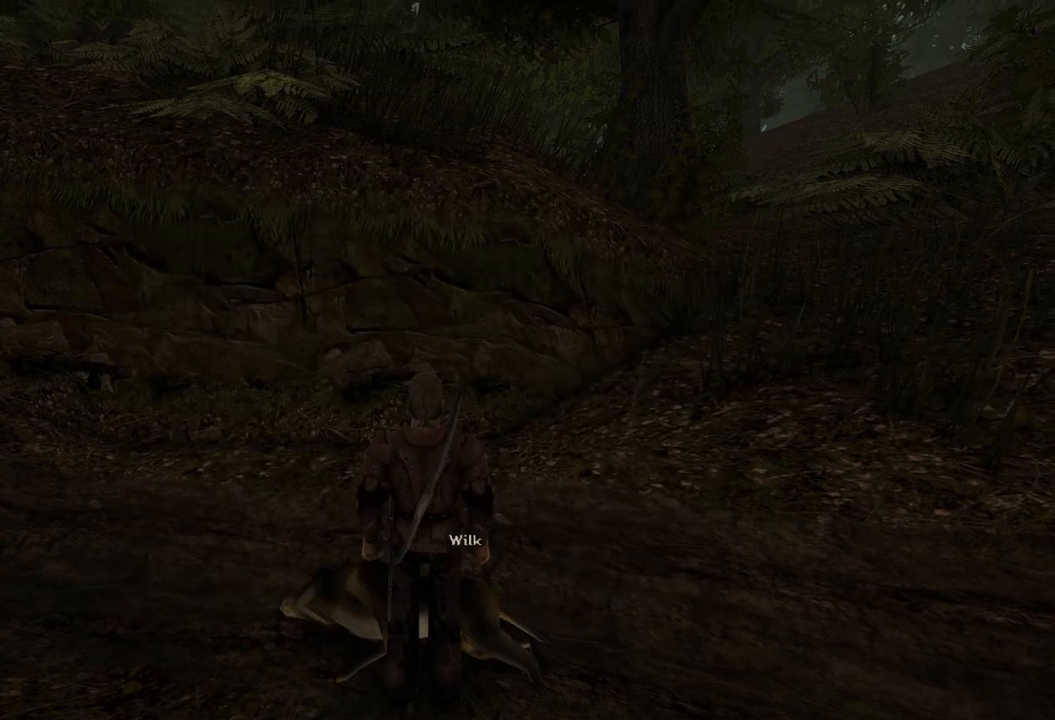
{"keys": ["w"], "mouse": [], "events": [[120, "w", "down"]]}
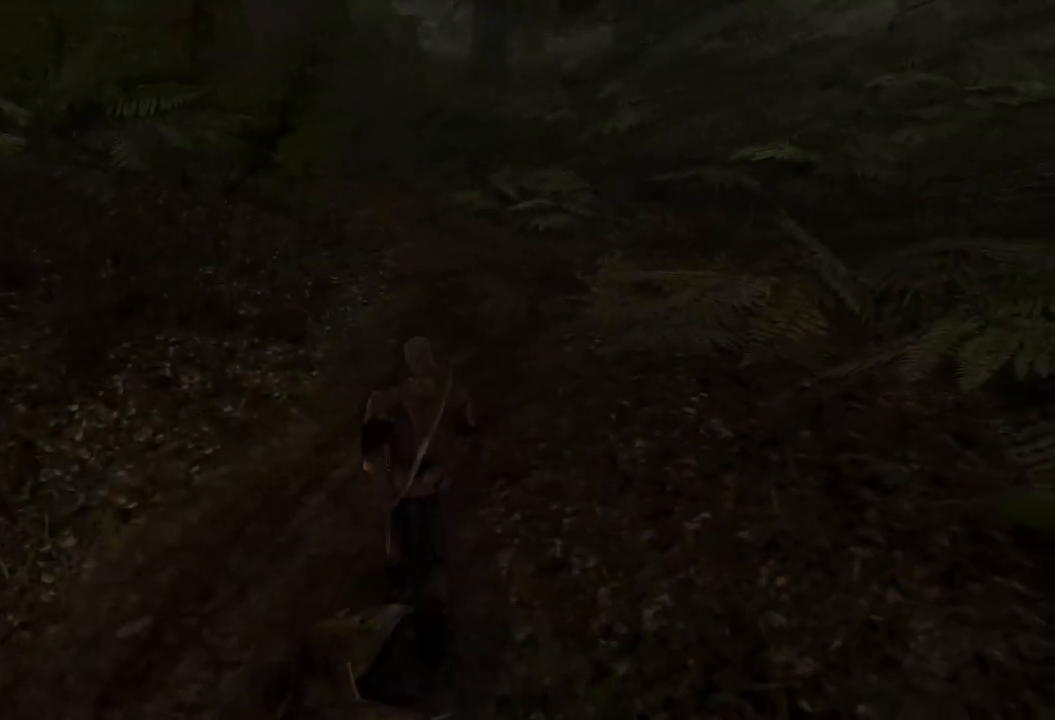
{"keys": ["w"], "mouse": [], "events": []}
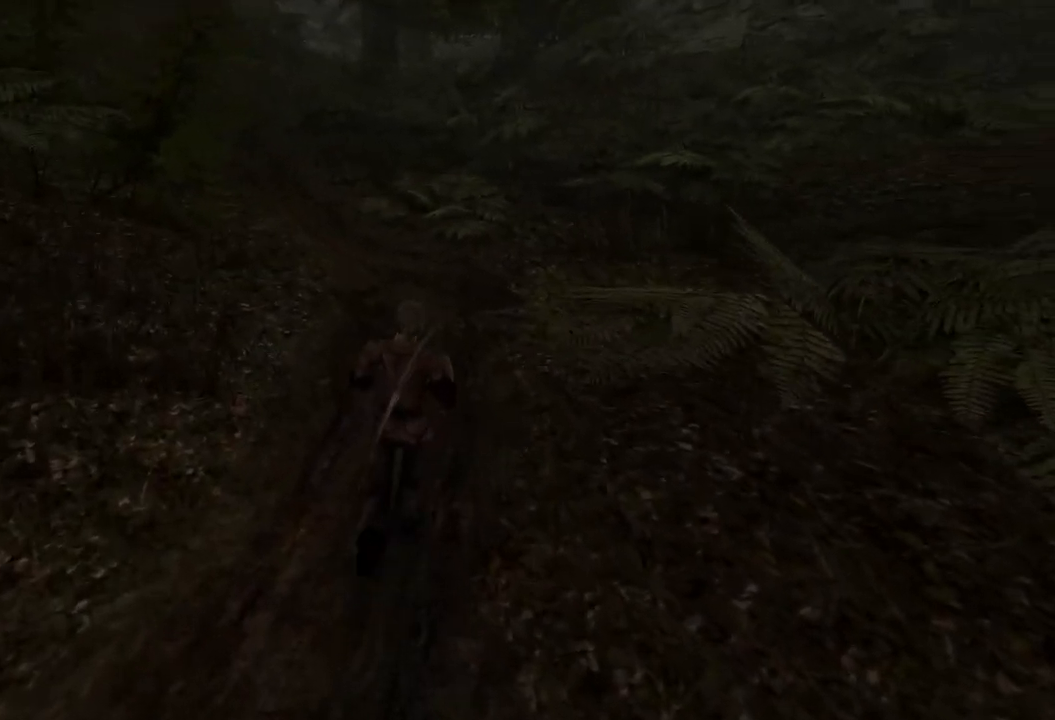
{"keys": ["w"], "mouse": [], "events": []}
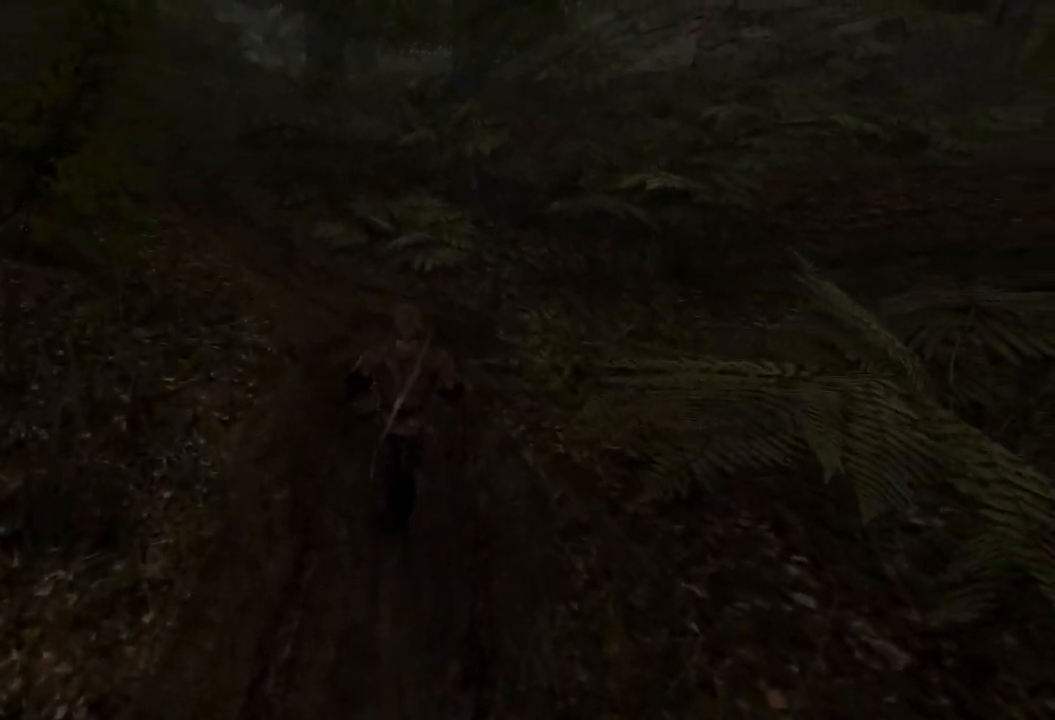
{"keys": ["w"], "mouse": [], "events": []}
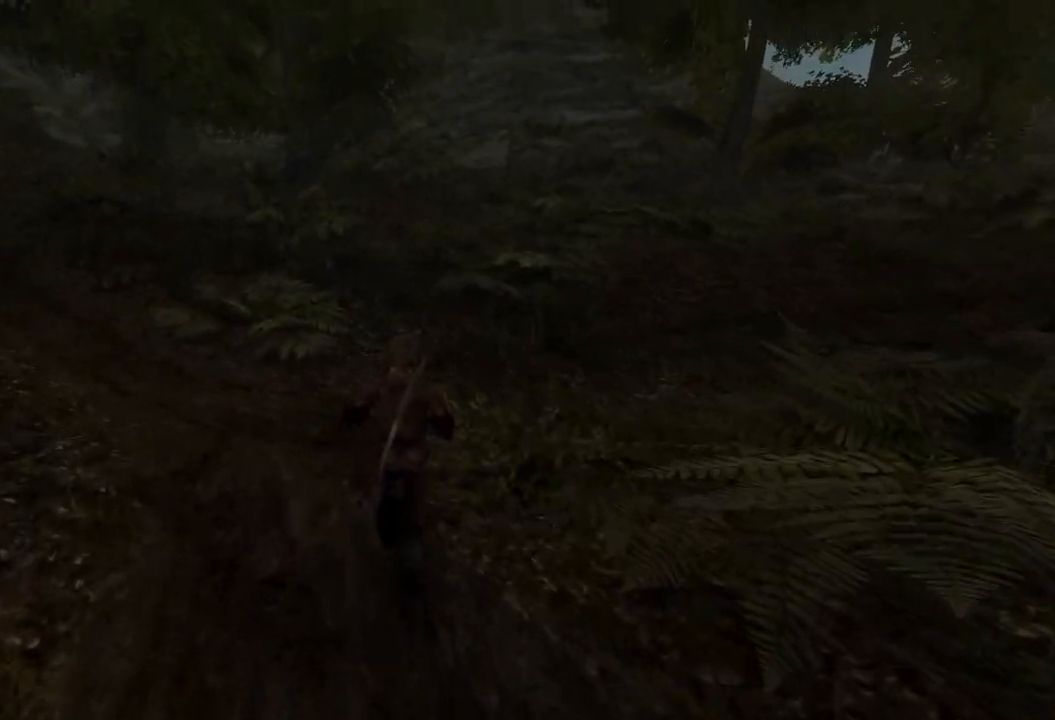
{"keys": ["w"], "mouse": [], "events": []}
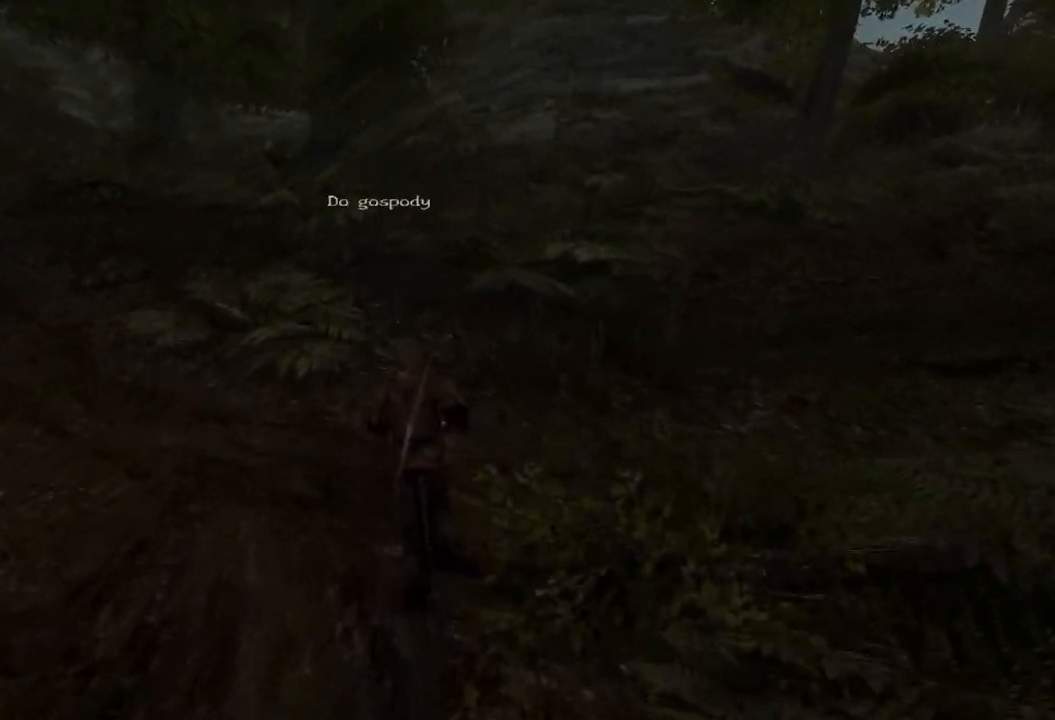
{"keys": [], "mouse": [], "events": [[340, "w", "up"]]}
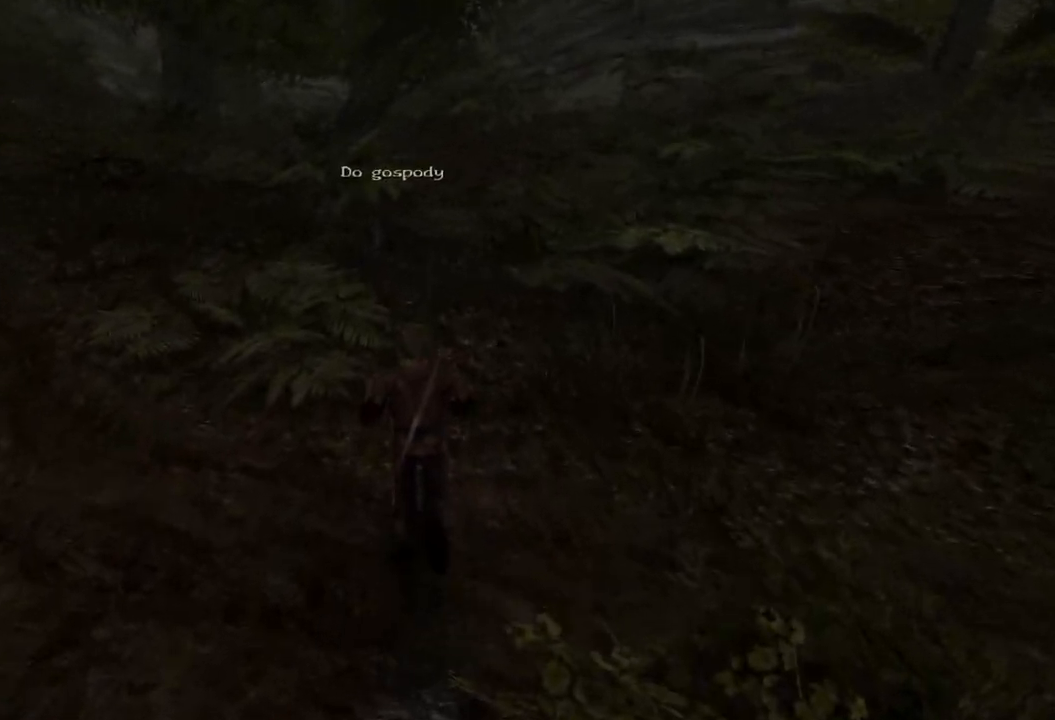
{"keys": [], "mouse": [], "events": []}
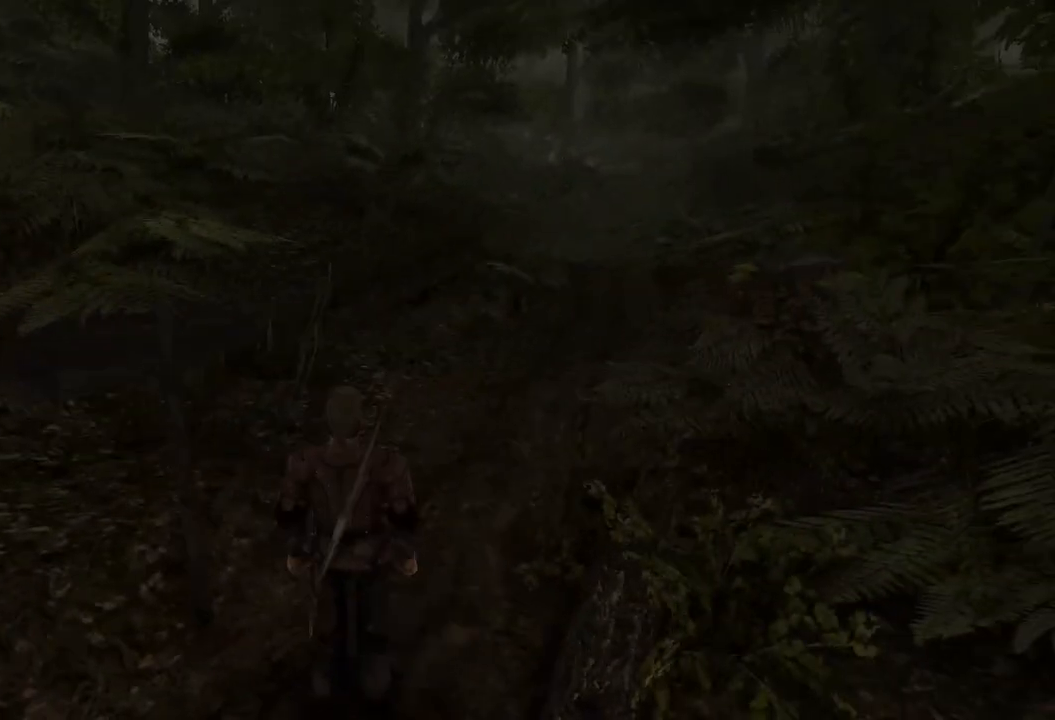
{"keys": ["w"], "mouse": [], "events": [[360, "w", "down"]]}
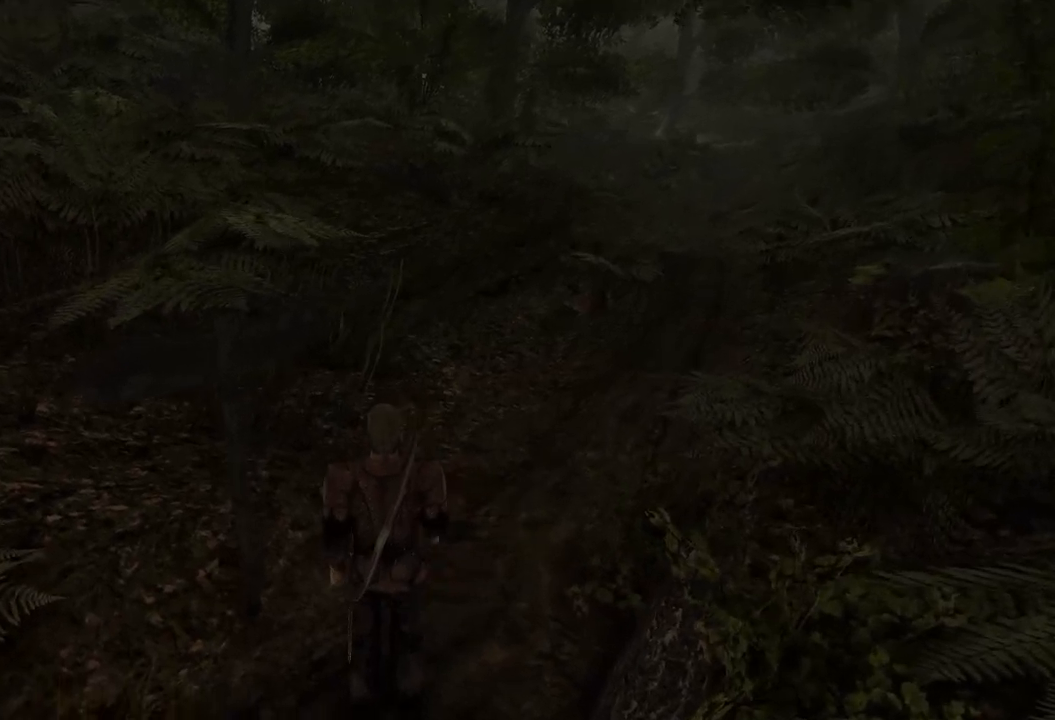
{"keys": ["s"], "mouse": [], "events": [[20, "w", "up"], [240, "s", "down"]]}
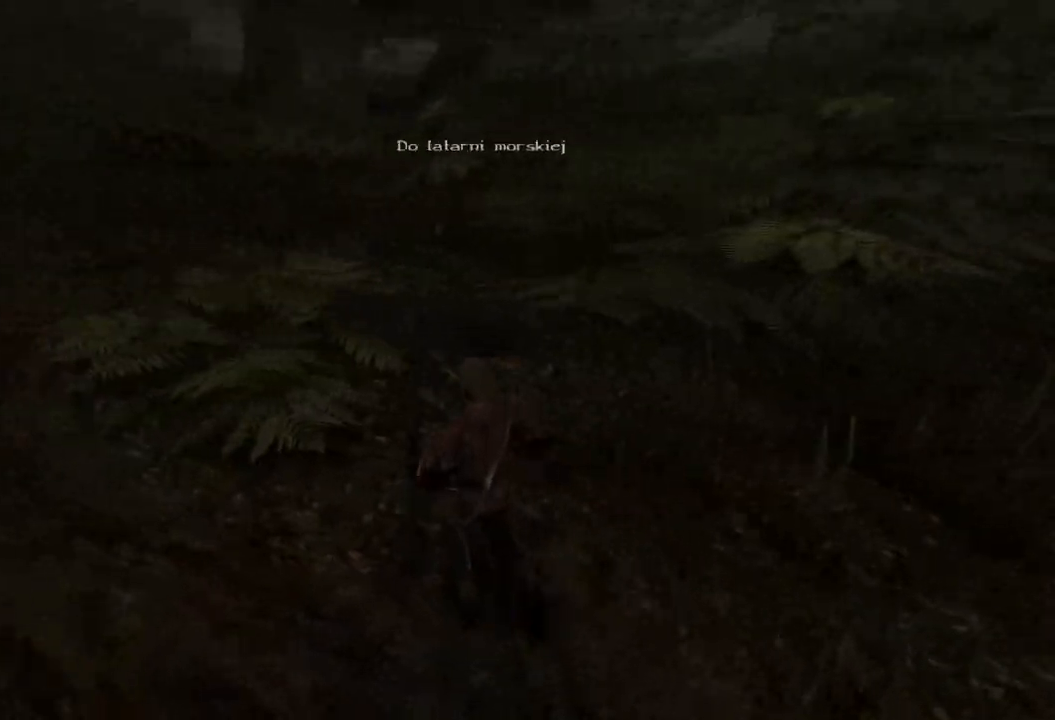
{"keys": [], "mouse": [], "events": [[280, "s", "up"]]}
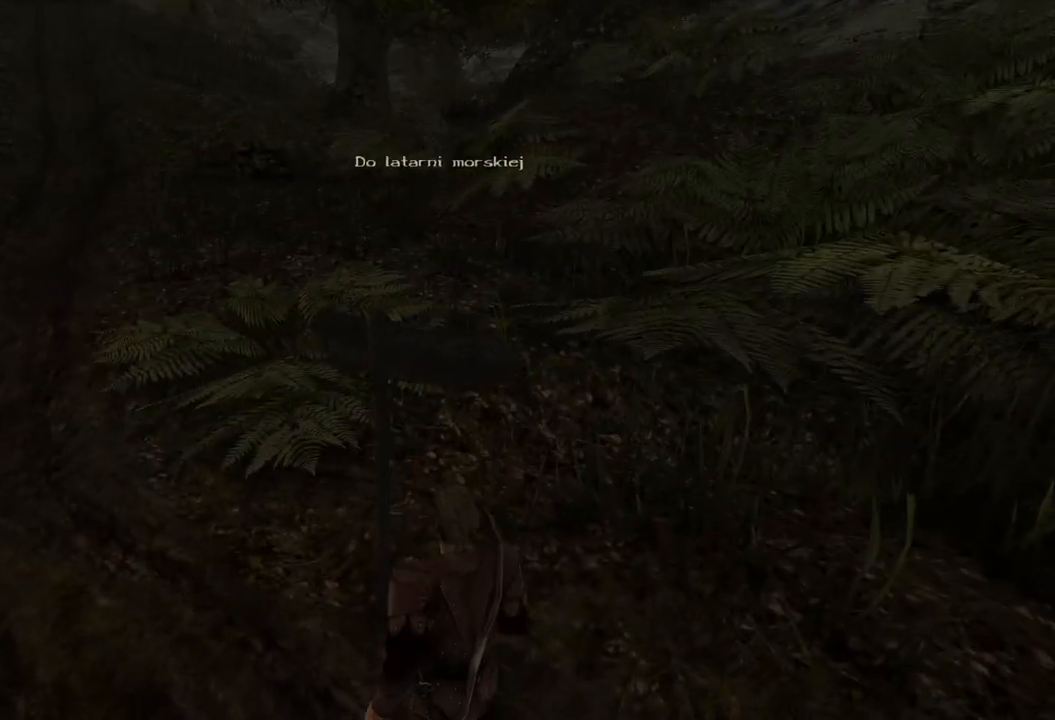
{"keys": [], "mouse": [], "events": []}
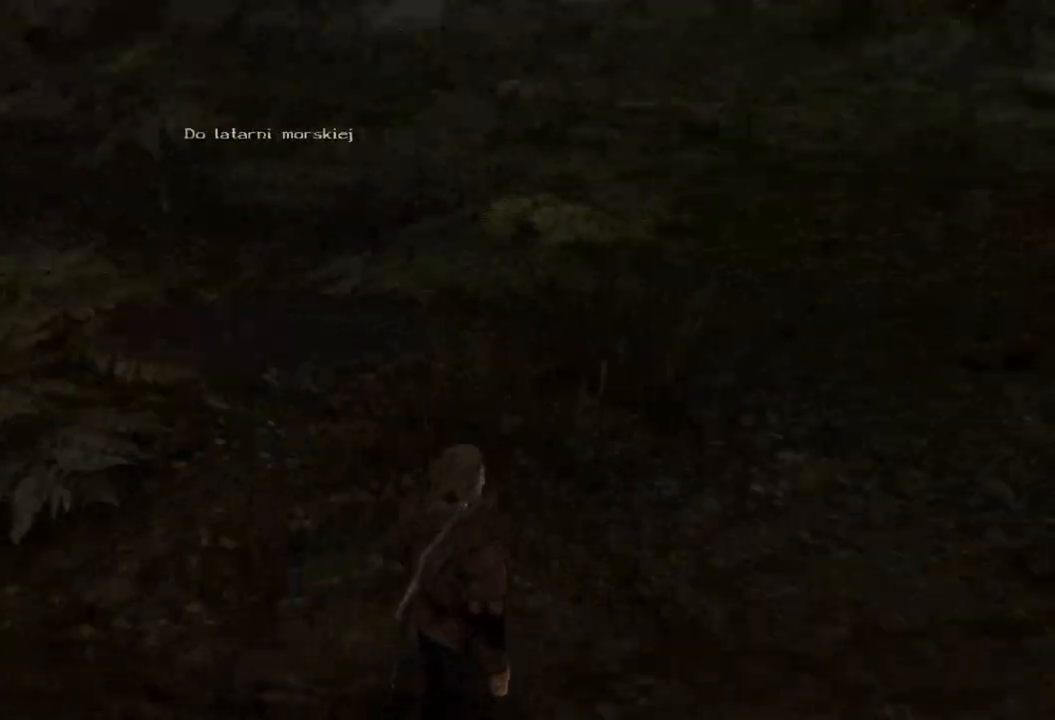
{"keys": ["w"], "mouse": [], "events": [[60, "w", "down"]]}
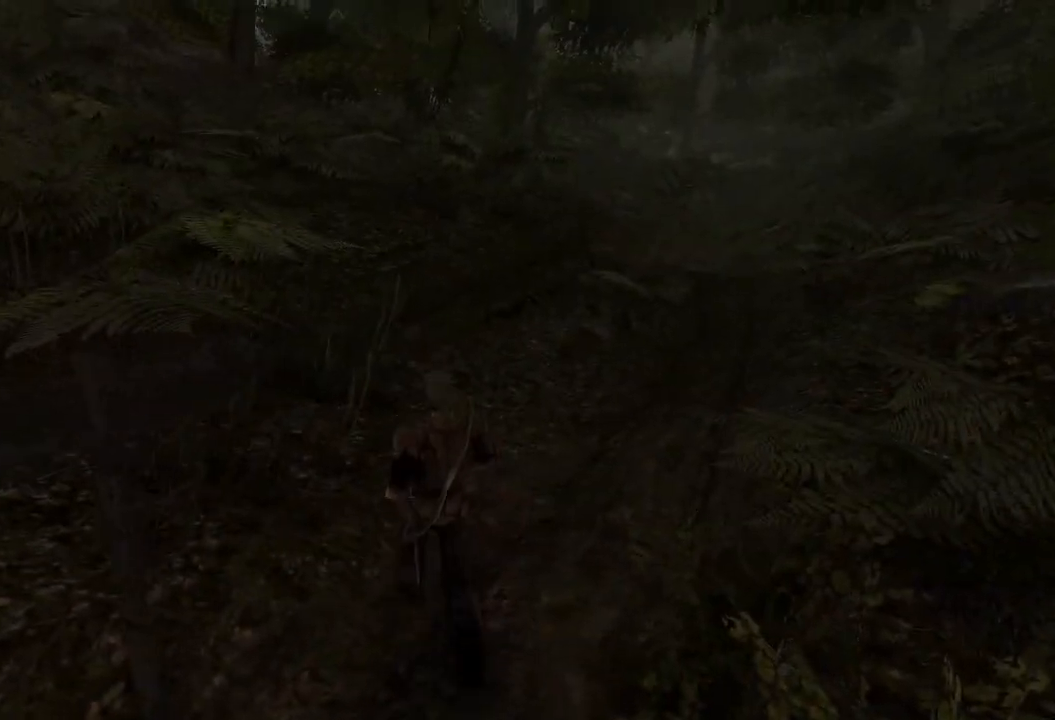
{"keys": ["w"], "mouse": [], "events": []}
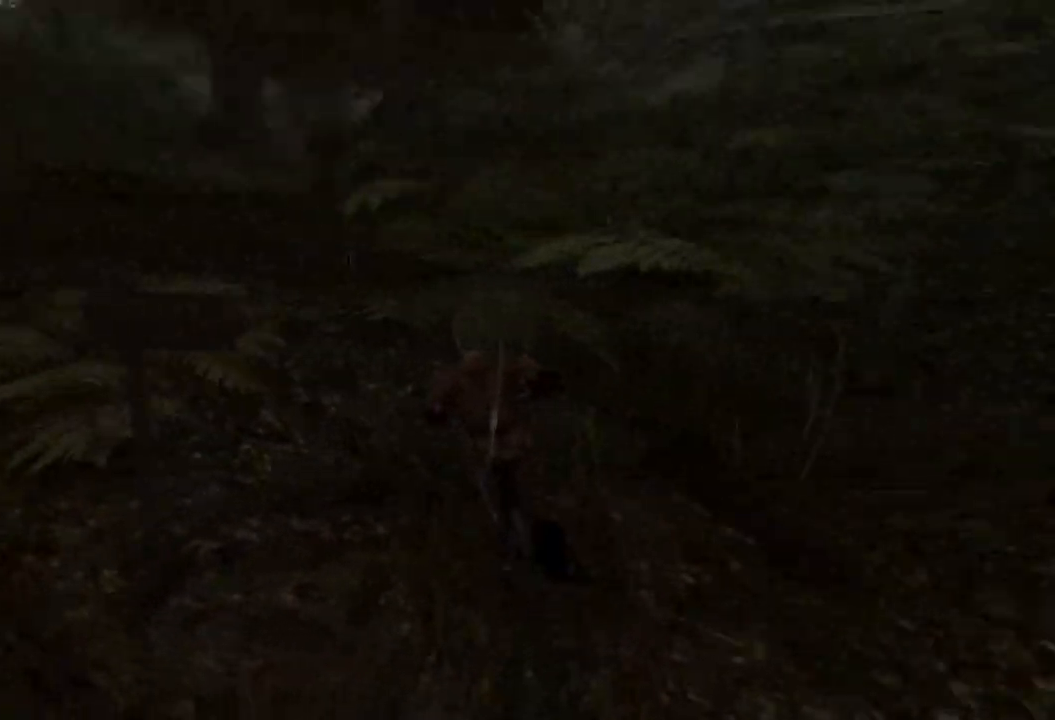
{"keys": ["w"], "mouse": [], "events": []}
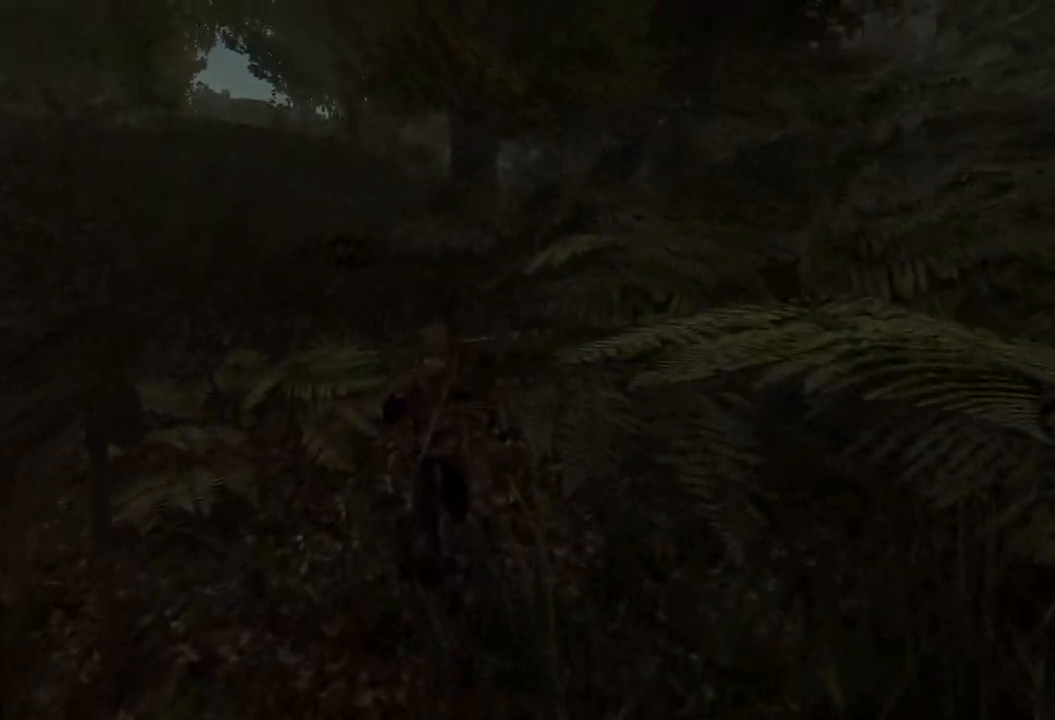
{"keys": ["w"], "mouse": [], "events": []}
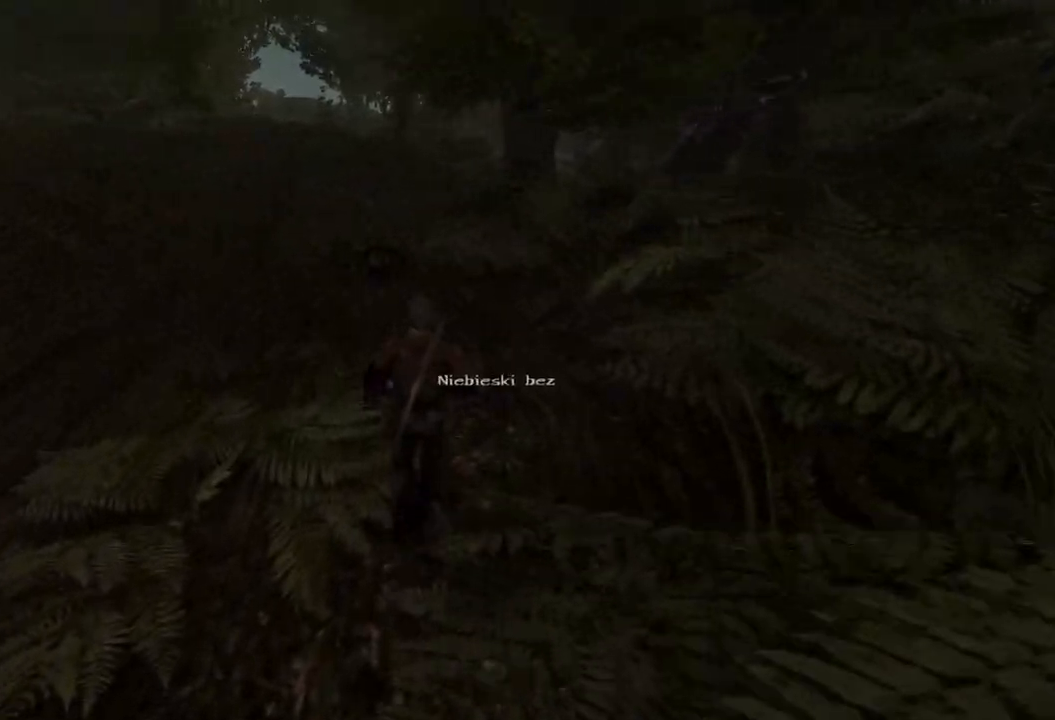
{"keys": [], "mouse": [], "events": [[240, "w", "up"]]}
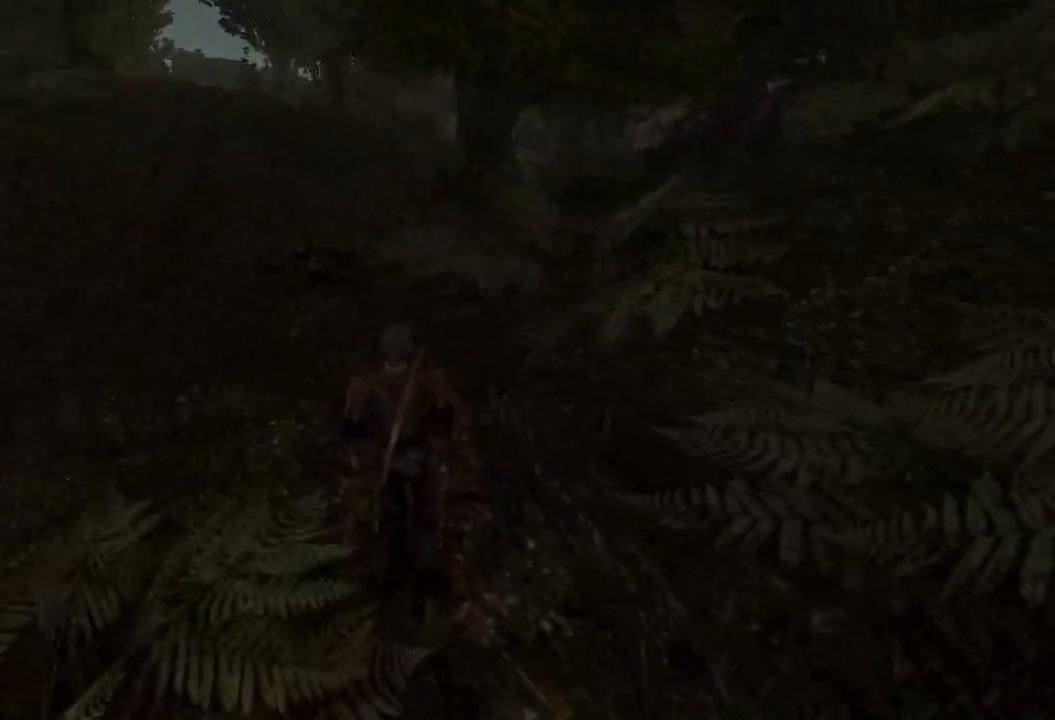
{"keys": [], "mouse": [], "events": [[280, "mouse_left", "down"], [440, "mouse_left", "up"]]}
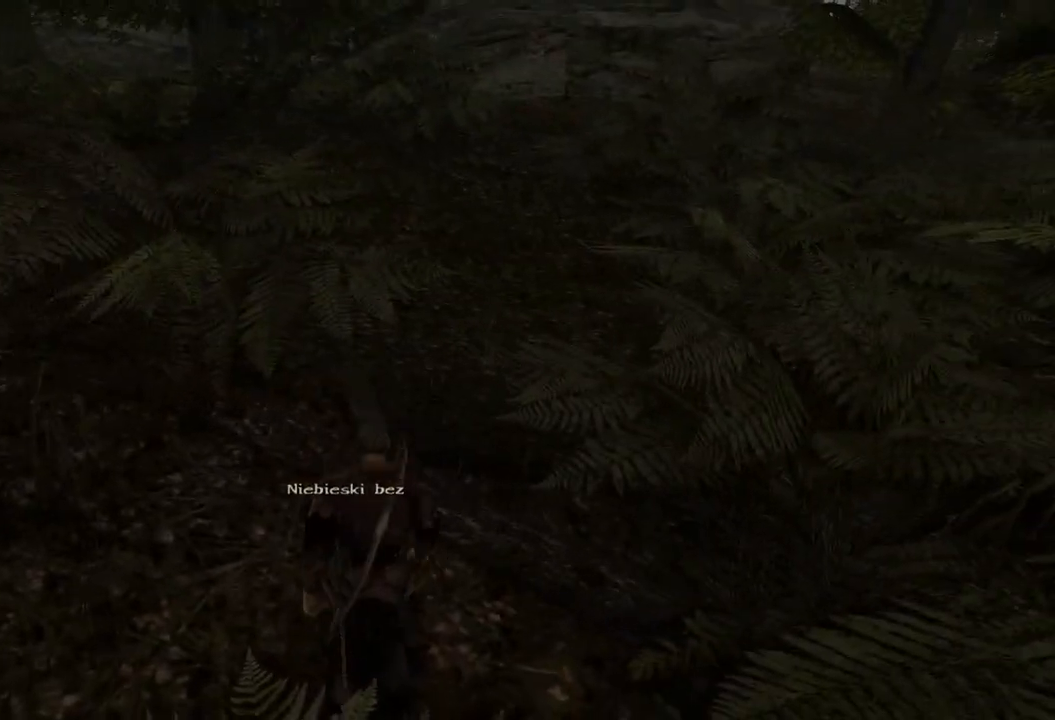
{"keys": ["w"], "mouse": [], "events": [[440, "w", "down"]]}
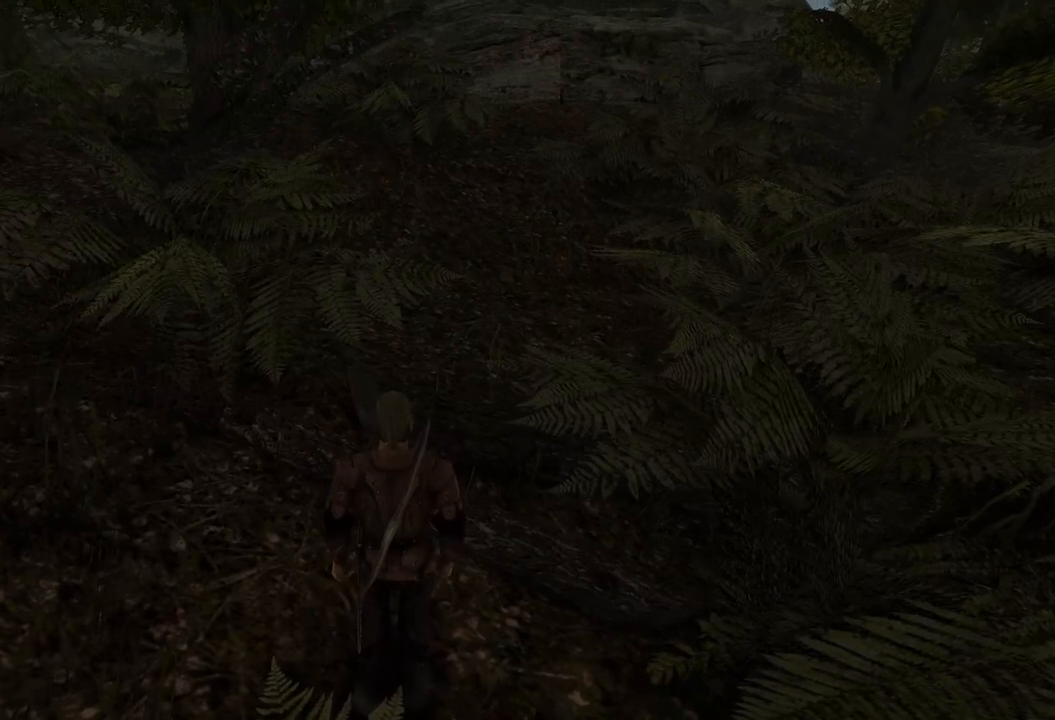
{"keys": ["w"], "mouse": [], "events": []}
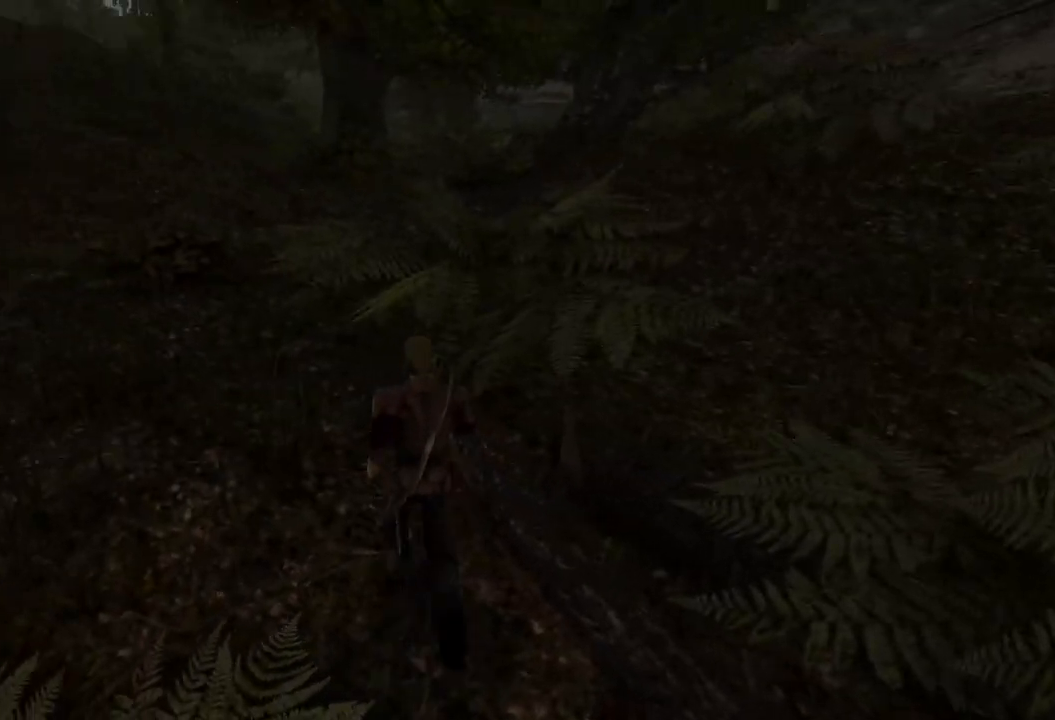
{"keys": ["w"], "mouse": [], "events": []}
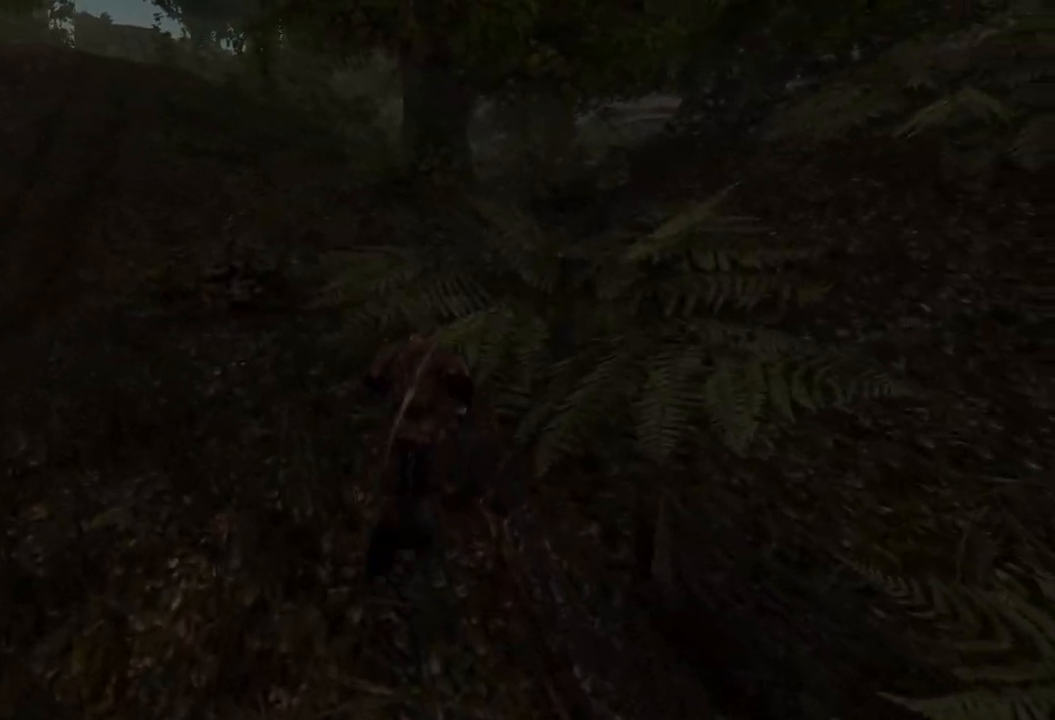
{"keys": ["w"], "mouse": [], "events": []}
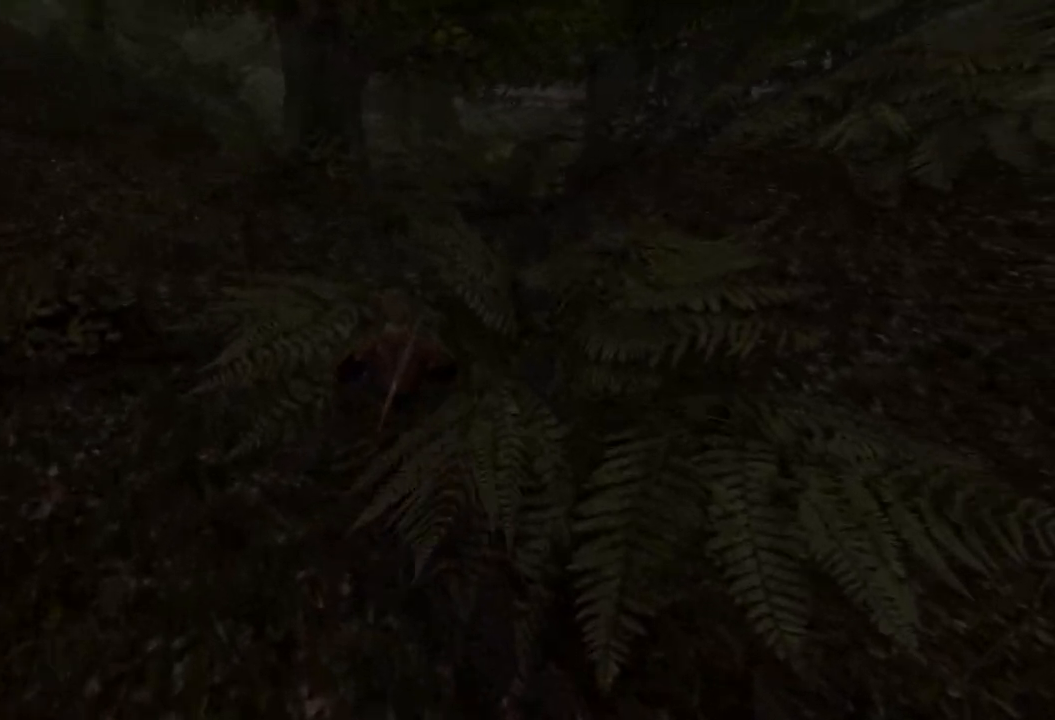
{"keys": ["w"], "mouse": [], "events": []}